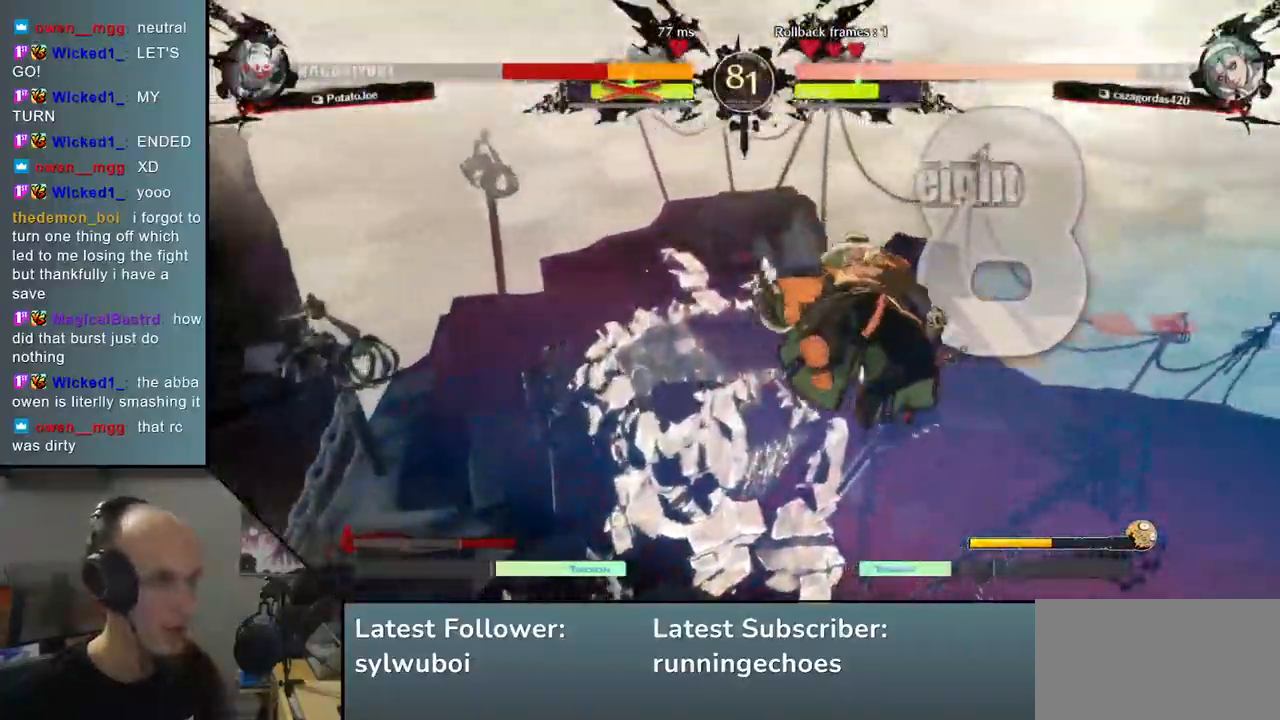
Gameplay with a controller (arcade stick); each line is a JSON object with the inputs held at the frame after it. "events" lists button and stick changes between this image and that frame as [ms after this image, input, new state], when the widget could be followed in between. Not read: L3 R3.
{"buttons": [], "left_stick": "center", "events": [[217, "START", "up"], [400, "left_stick", "center"]]}
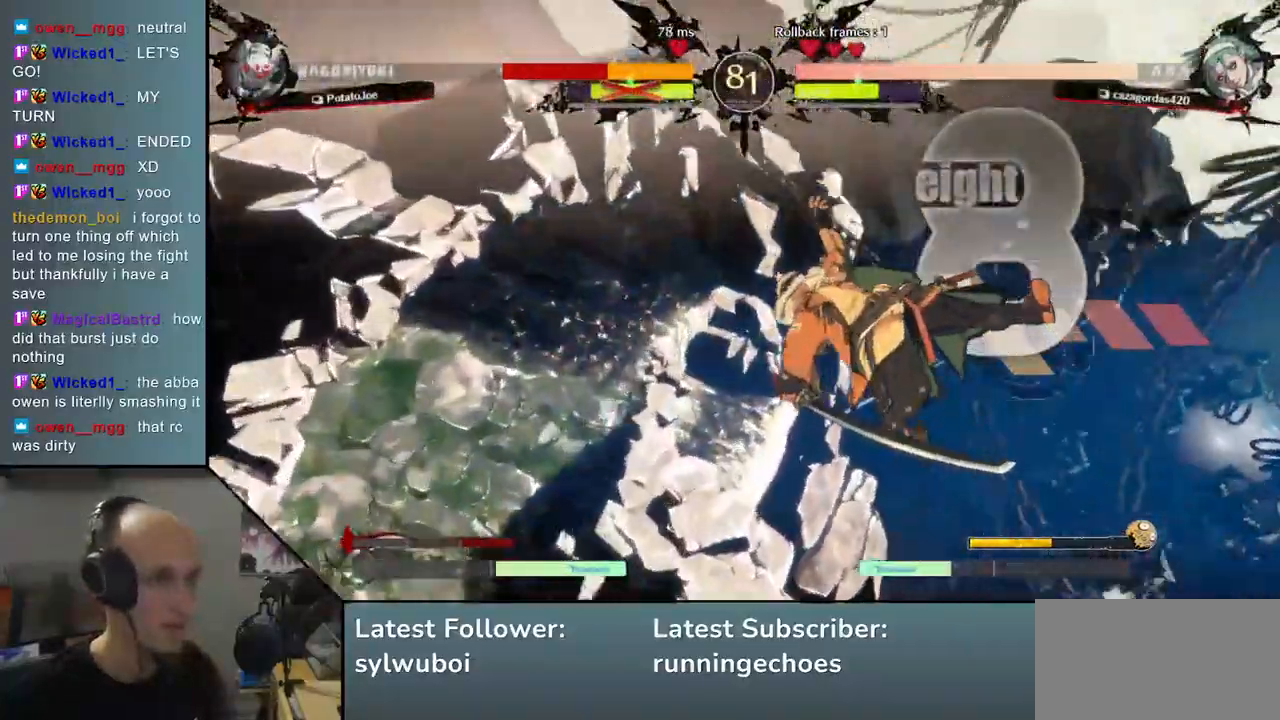
{"buttons": [], "left_stick": "center", "events": []}
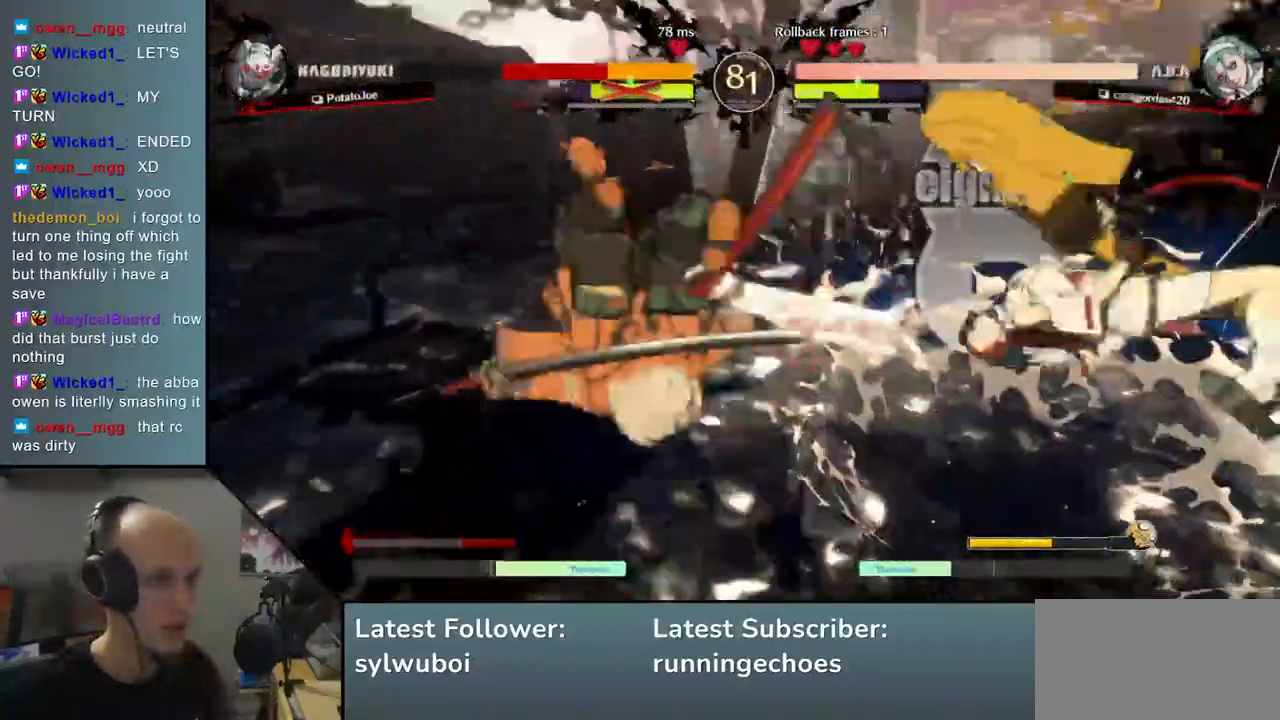
{"buttons": [], "left_stick": "center", "events": [[167, "START", "down"], [217, "START", "up"]]}
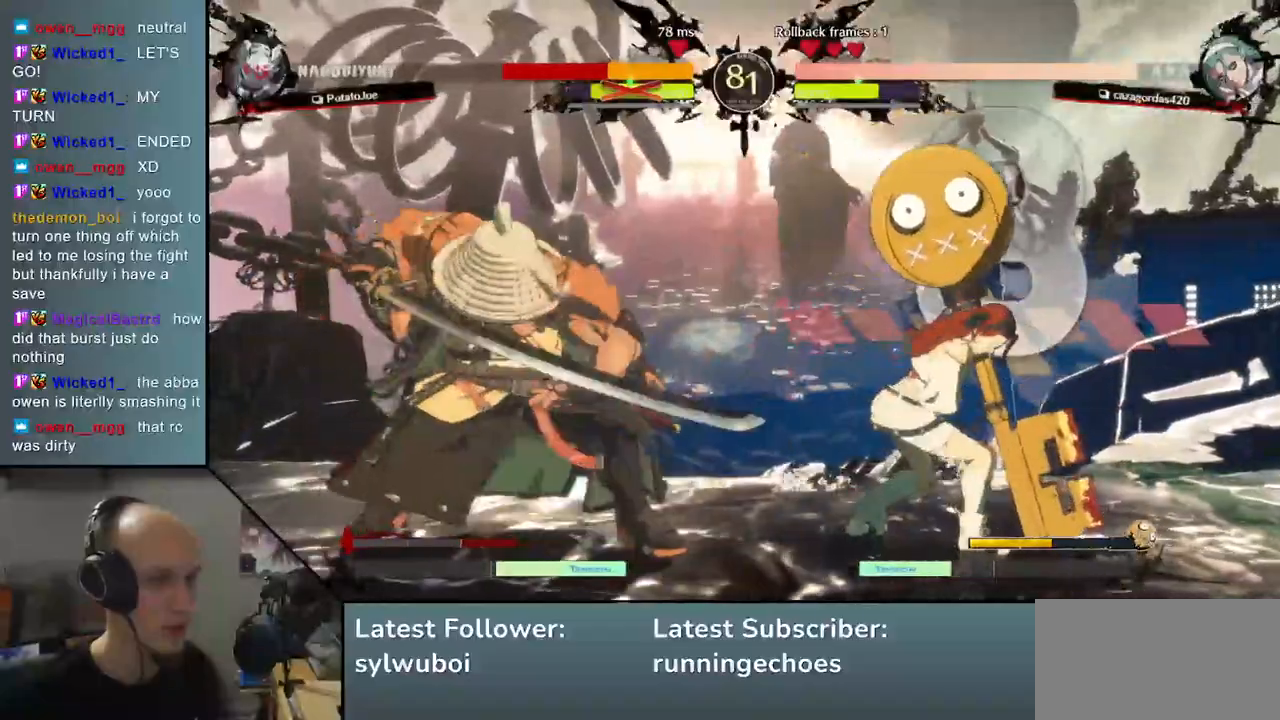
{"buttons": [], "left_stick": "center", "events": [[83, "left_stick", "down"], [150, "left_stick", "right"], [200, "L1", "down"], [333, "L1", "up"], [333, "left_stick", "center"]]}
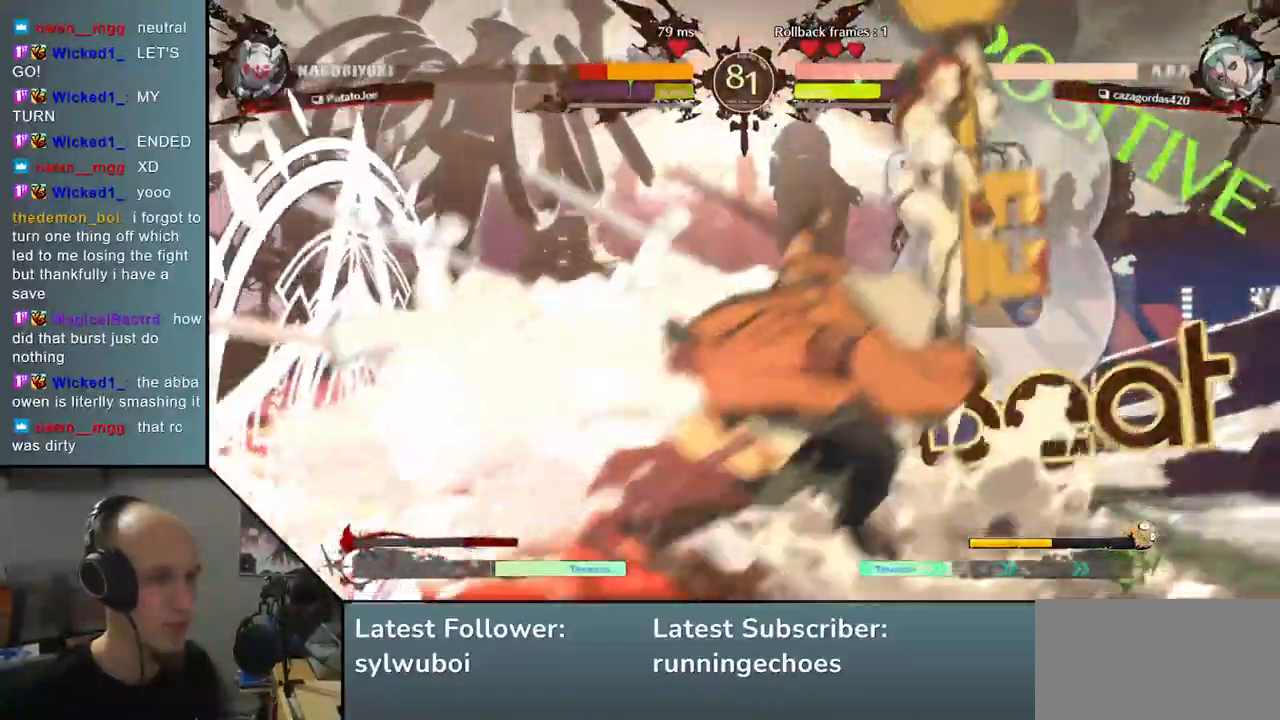
{"buttons": [], "left_stick": "left", "events": [[367, "left_stick", "left"]]}
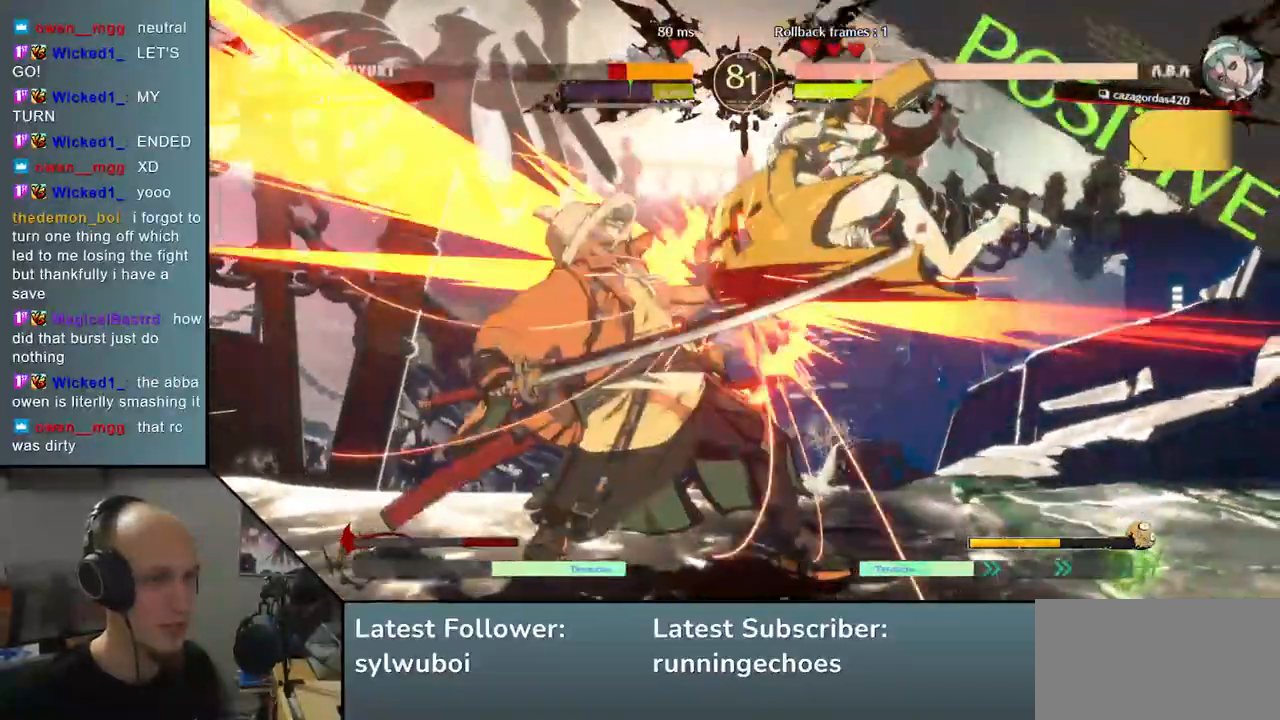
{"buttons": ["CIRCLE"], "left_stick": "down-left", "events": [[250, "CIRCLE", "down"], [400, "left_stick", "down-left"]]}
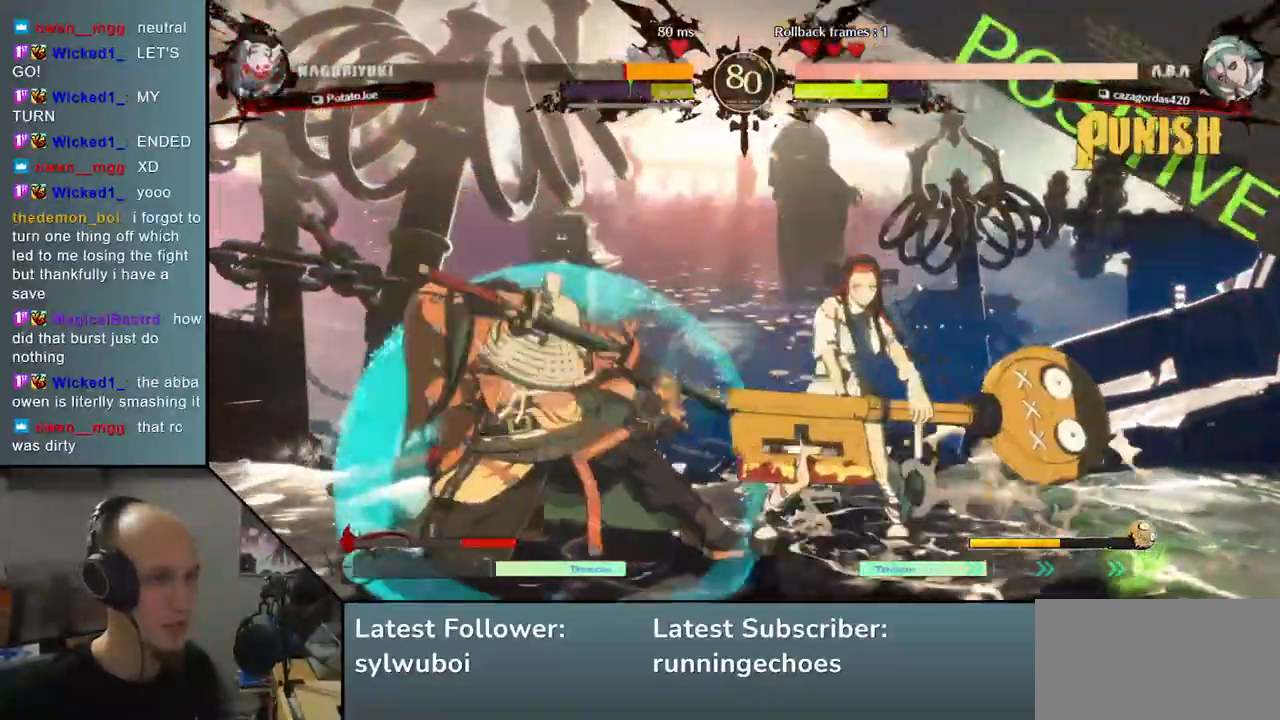
{"buttons": ["CIRCLE"], "left_stick": "down-left", "events": []}
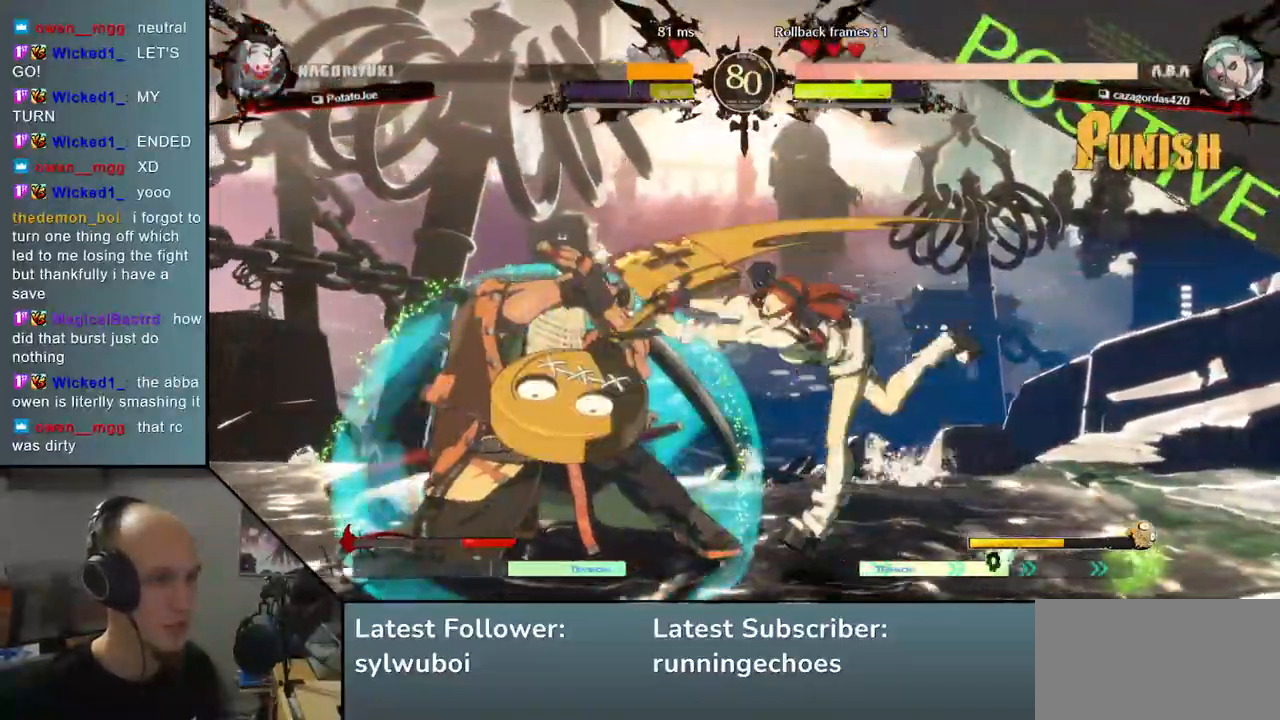
{"buttons": [], "left_stick": "down-left", "events": [[450, "CIRCLE", "up"]]}
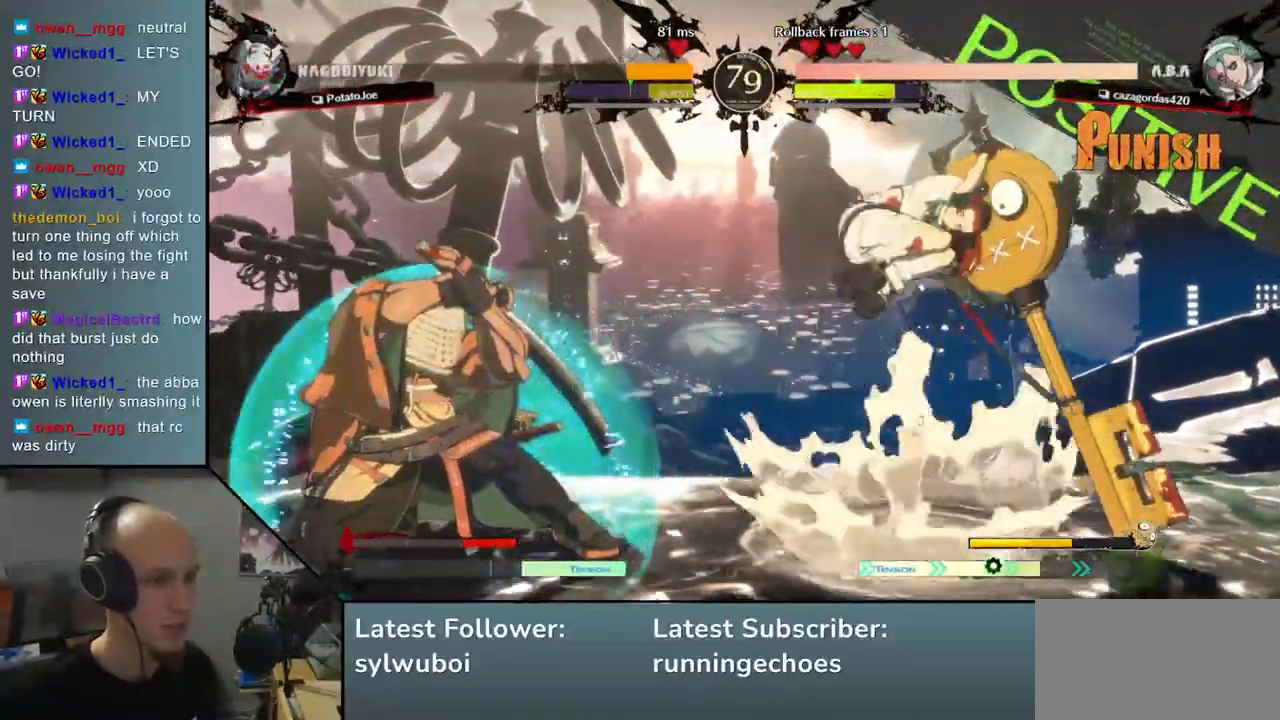
{"buttons": [], "left_stick": "center", "events": [[50, "left_stick", "right"], [83, "R1", "down"], [150, "R1", "up"], [250, "R1", "down"], [283, "R1", "up"], [367, "R1", "down"], [417, "left_stick", "center"], [450, "R1", "up"]]}
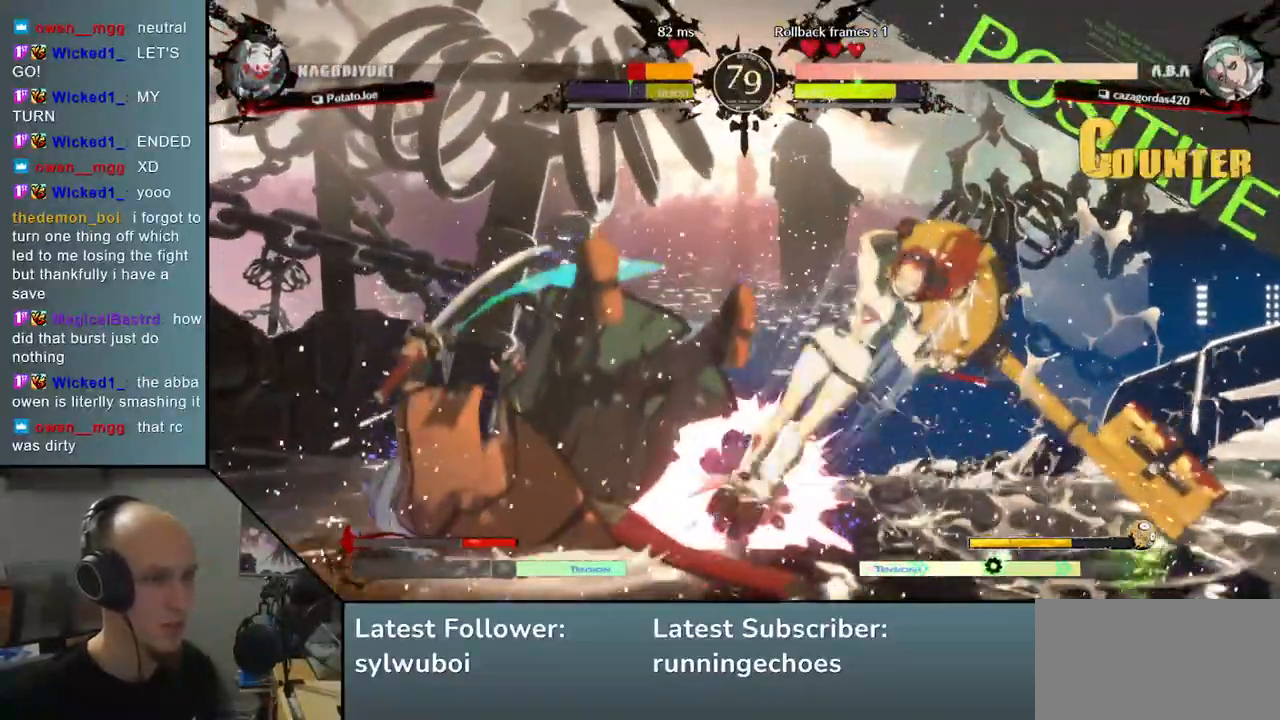
{"buttons": ["CIRCLE"], "left_stick": "down-left", "events": [[83, "left_stick", "left"], [200, "left_stick", "down-left"], [250, "CIRCLE", "down"]]}
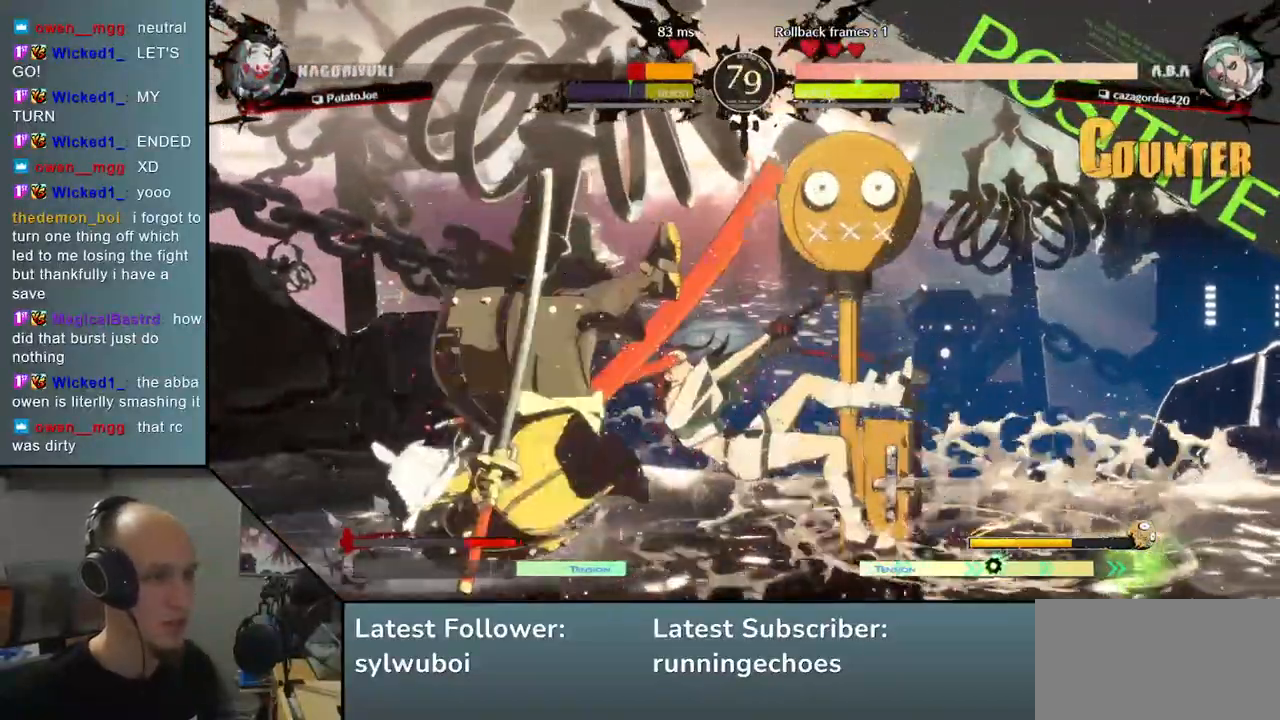
{"buttons": ["CIRCLE"], "left_stick": "down-left", "events": []}
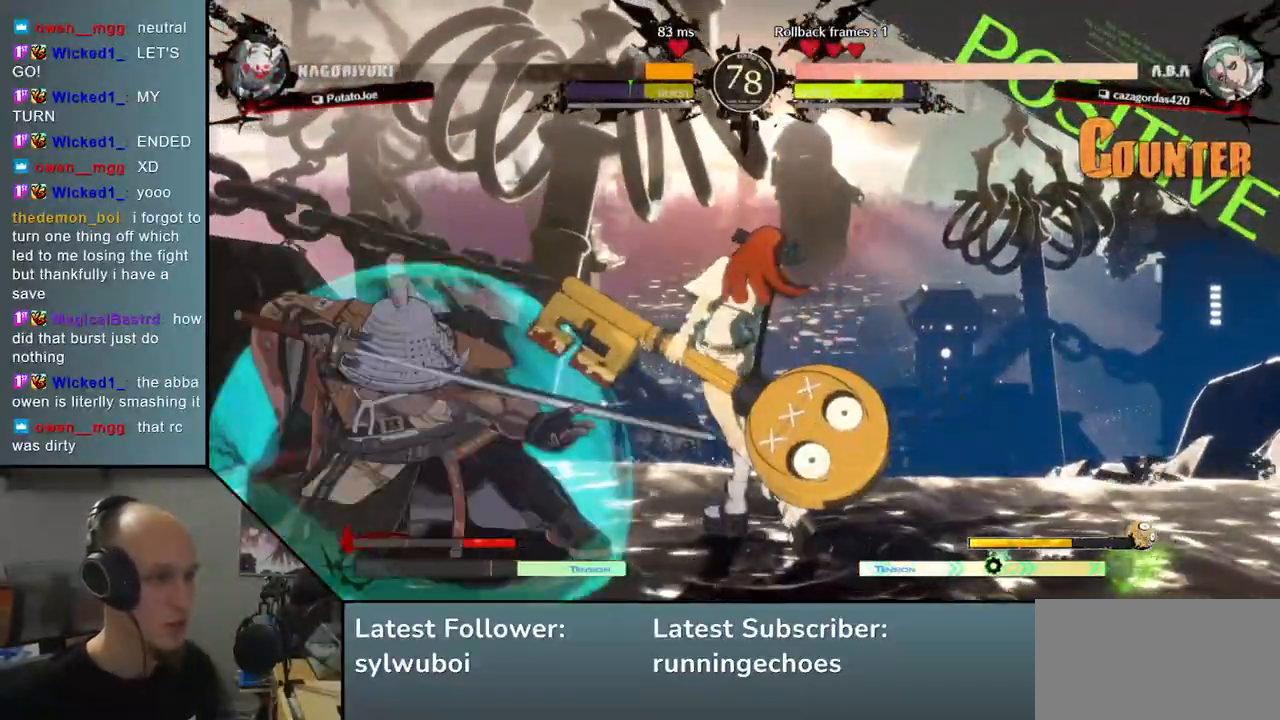
{"buttons": ["CIRCLE"], "left_stick": "left", "events": [[433, "left_stick", "left"]]}
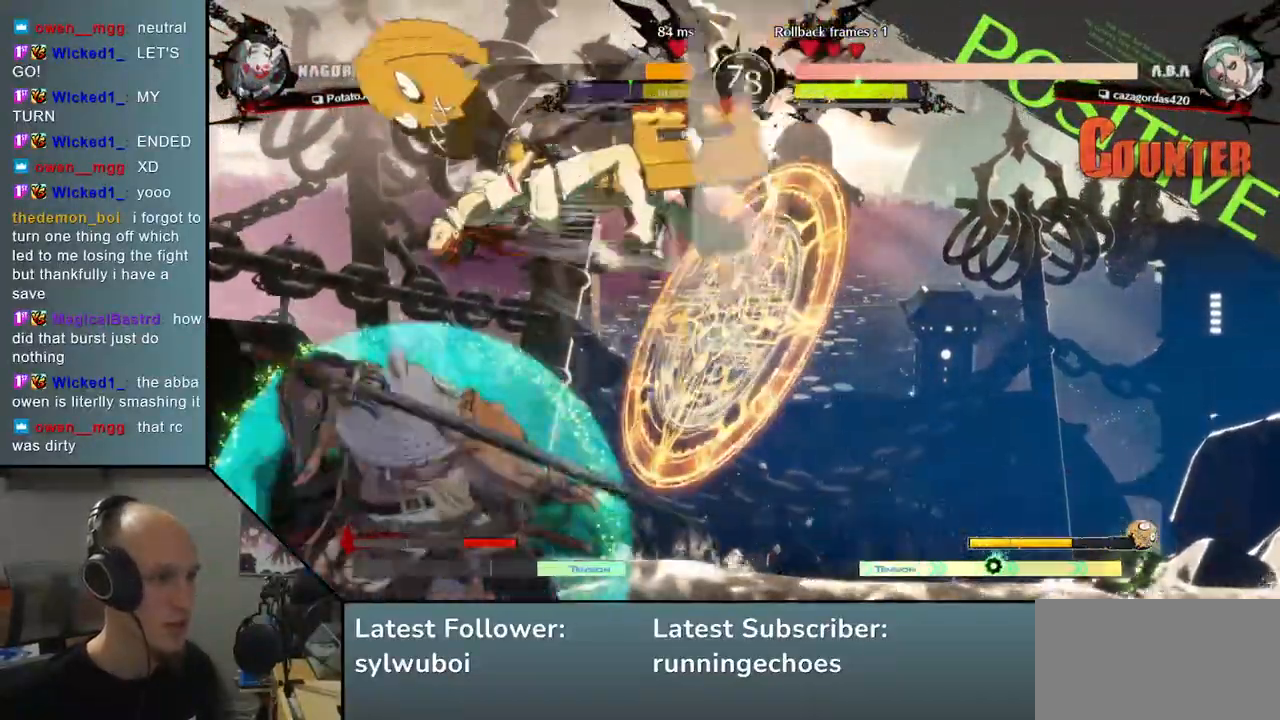
{"buttons": ["CIRCLE"], "left_stick": "left", "events": []}
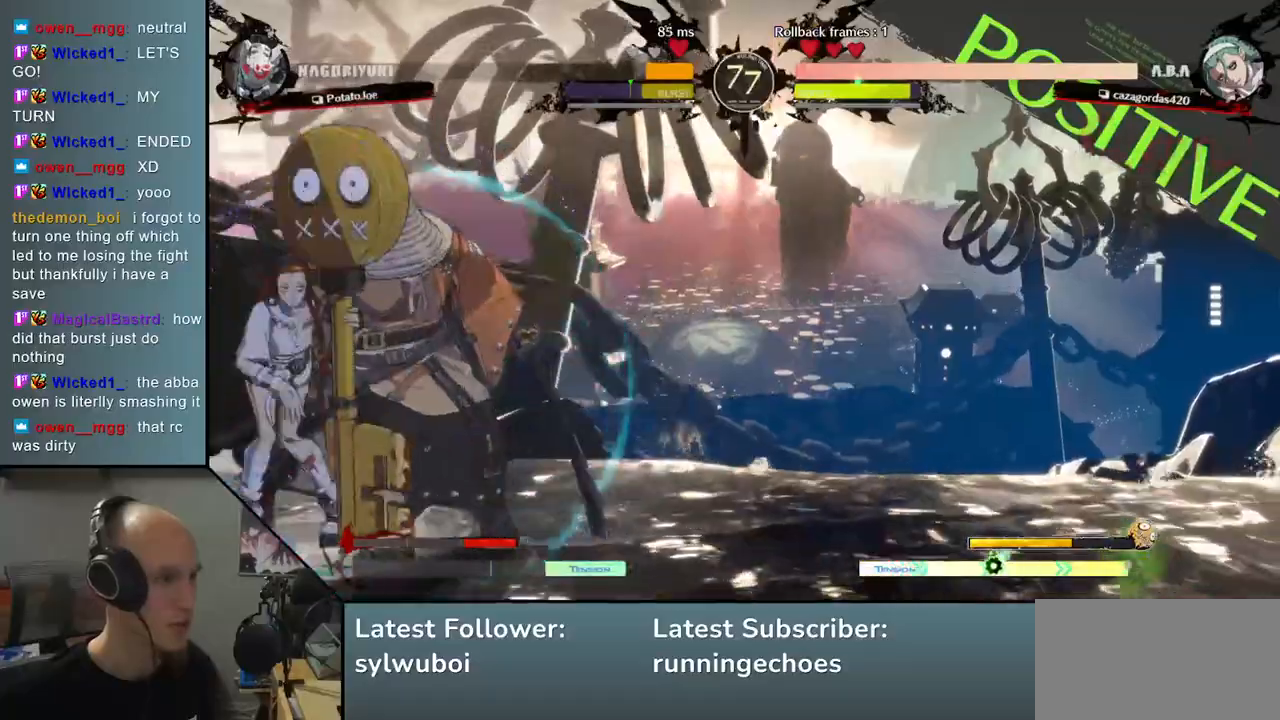
{"buttons": ["CIRCLE"], "left_stick": "right", "events": [[50, "left_stick", "right"]]}
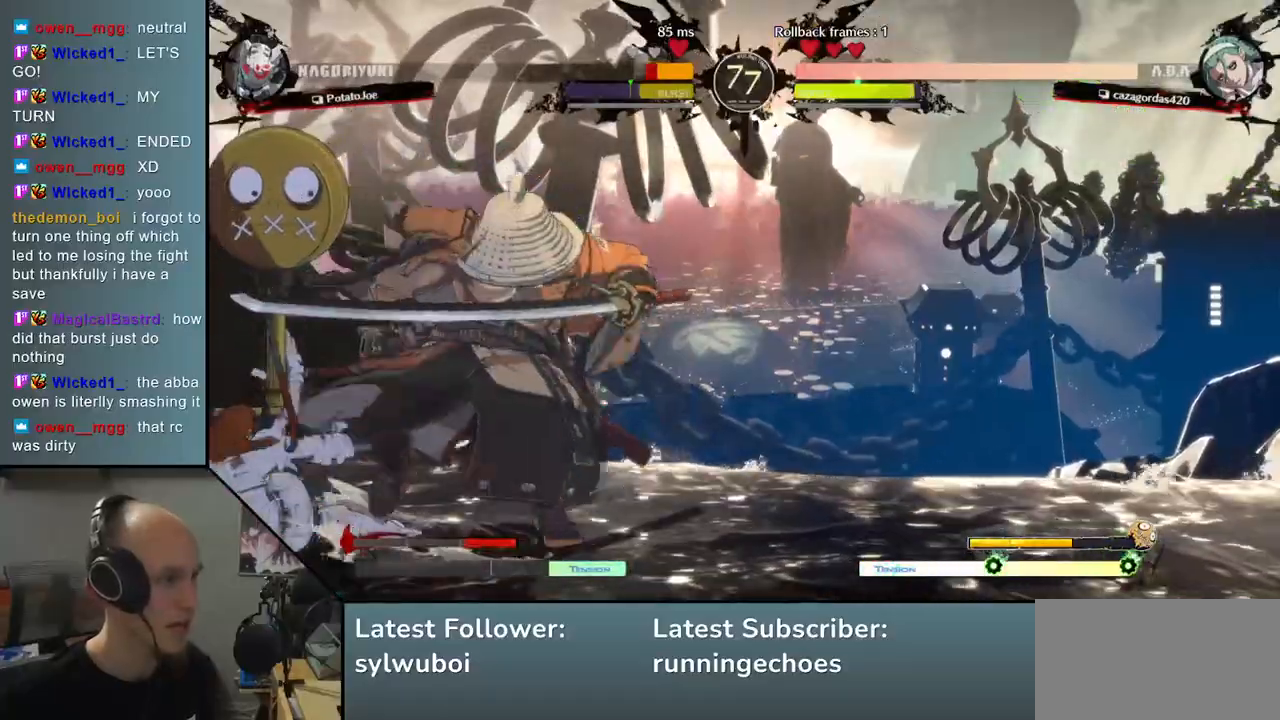
{"buttons": ["CIRCLE"], "left_stick": "down-right", "events": [[100, "left_stick", "down-right"]]}
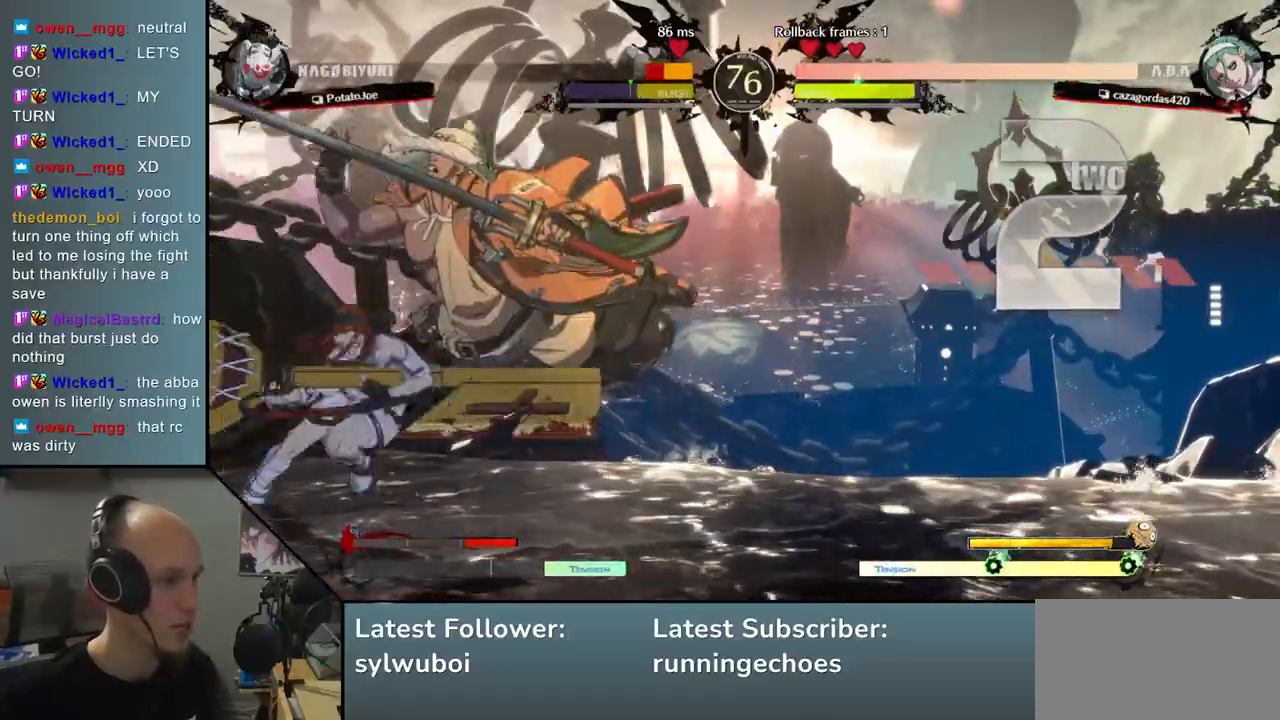
{"buttons": ["CIRCLE"], "left_stick": "down-right", "events": []}
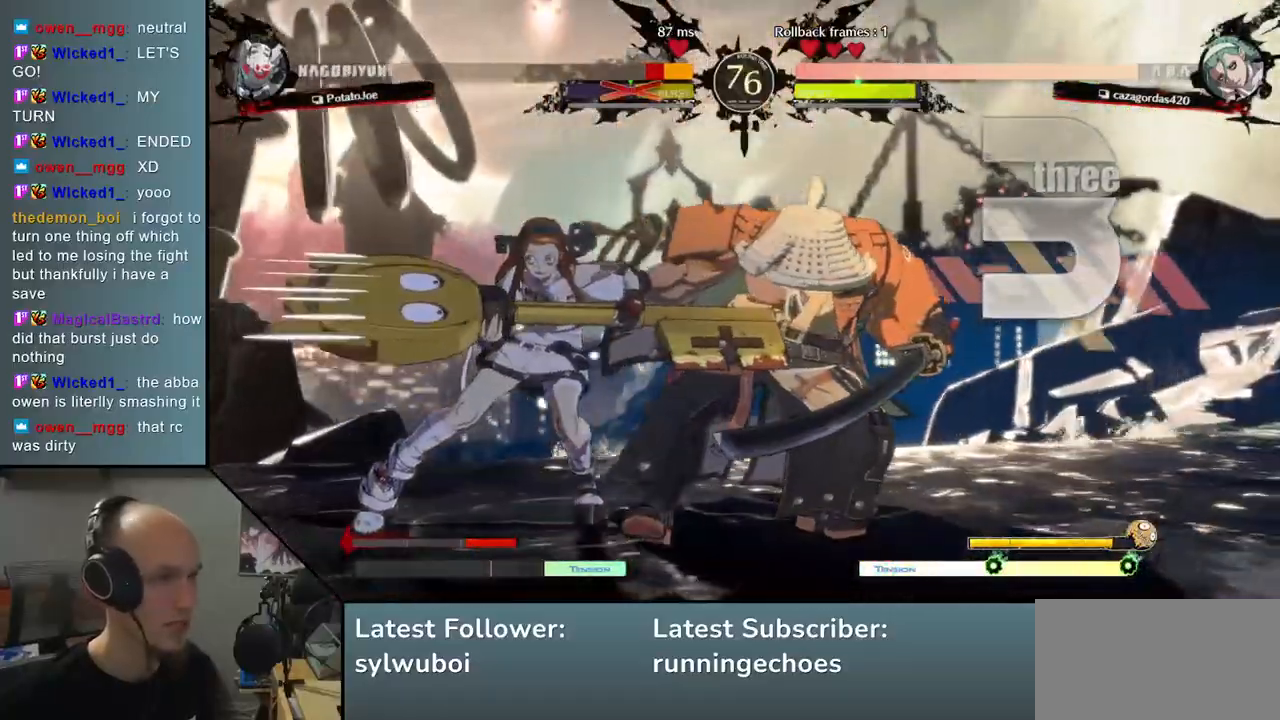
{"buttons": [], "left_stick": "center", "events": [[100, "CIRCLE", "up"], [167, "left_stick", "center"]]}
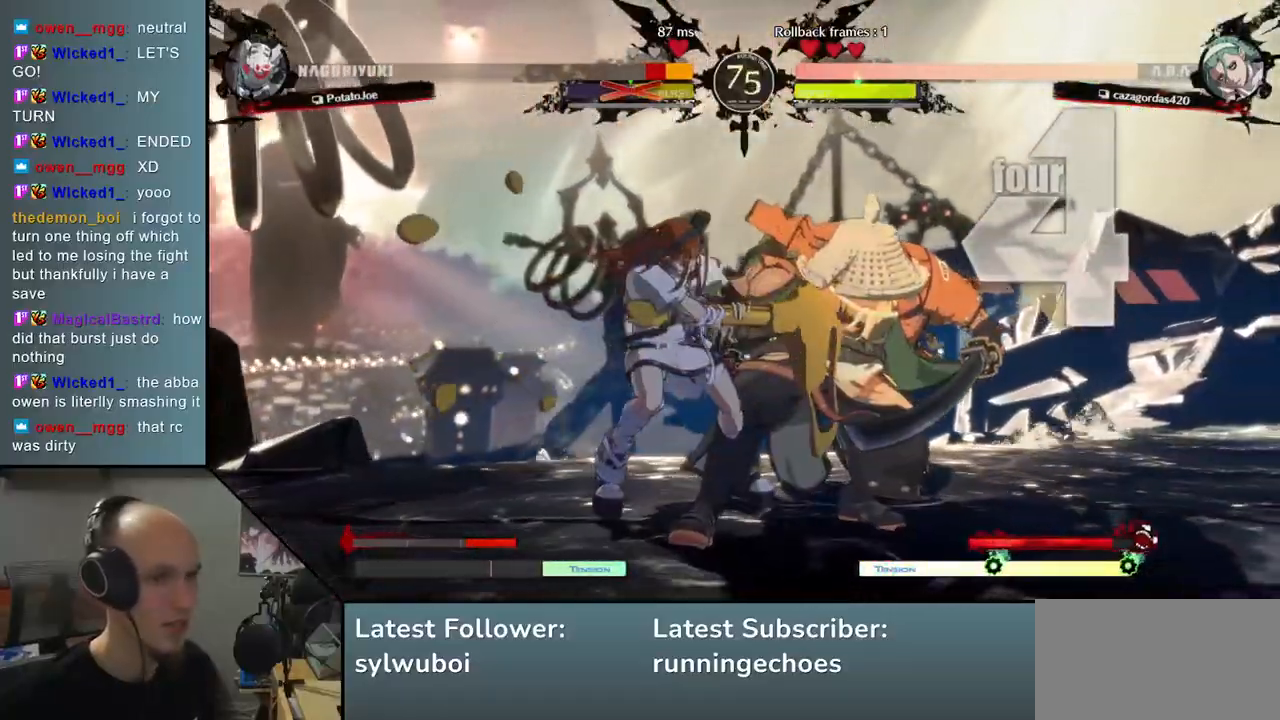
{"buttons": [], "left_stick": "center", "events": []}
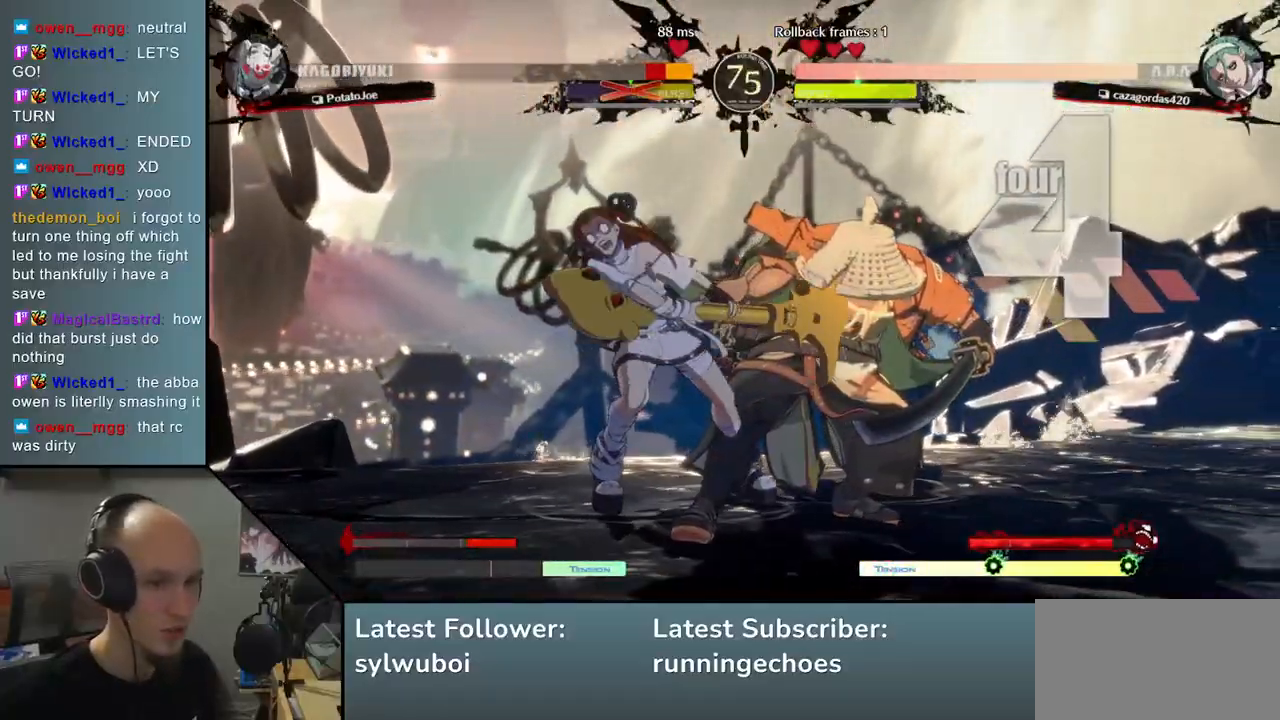
{"buttons": [], "left_stick": "right", "events": [[333, "left_stick", "right"]]}
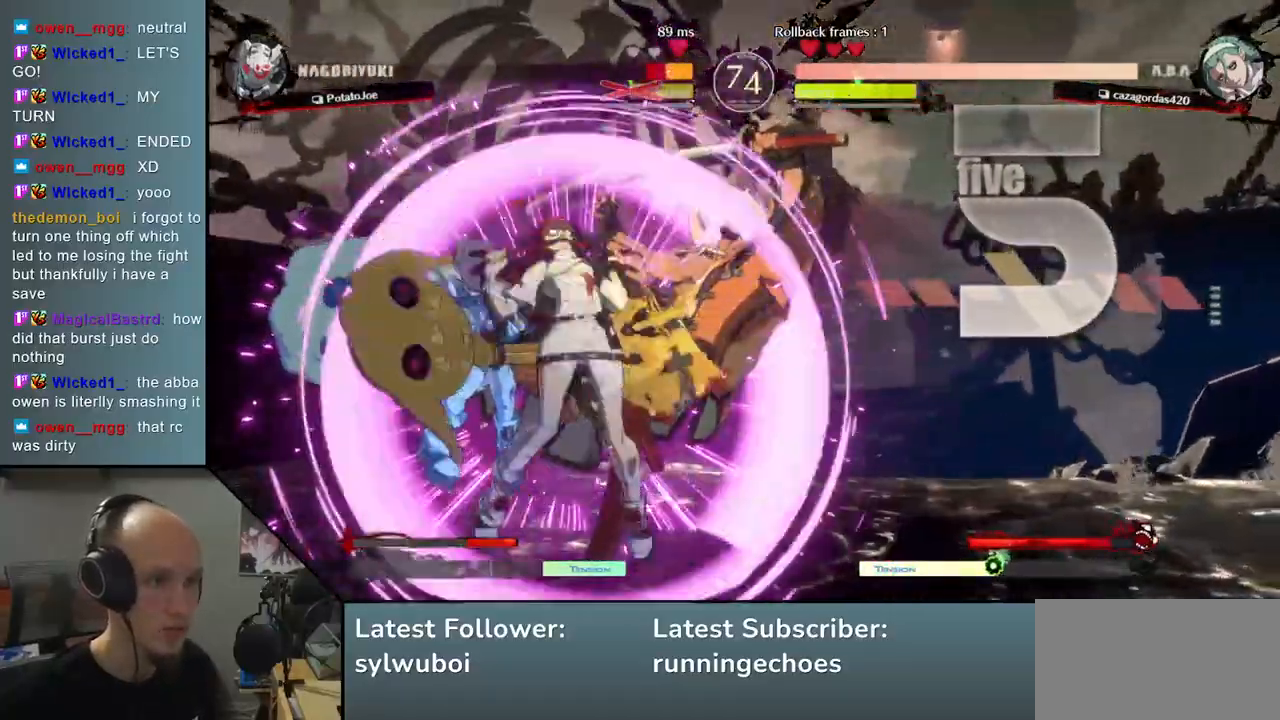
{"buttons": [], "left_stick": "right", "events": []}
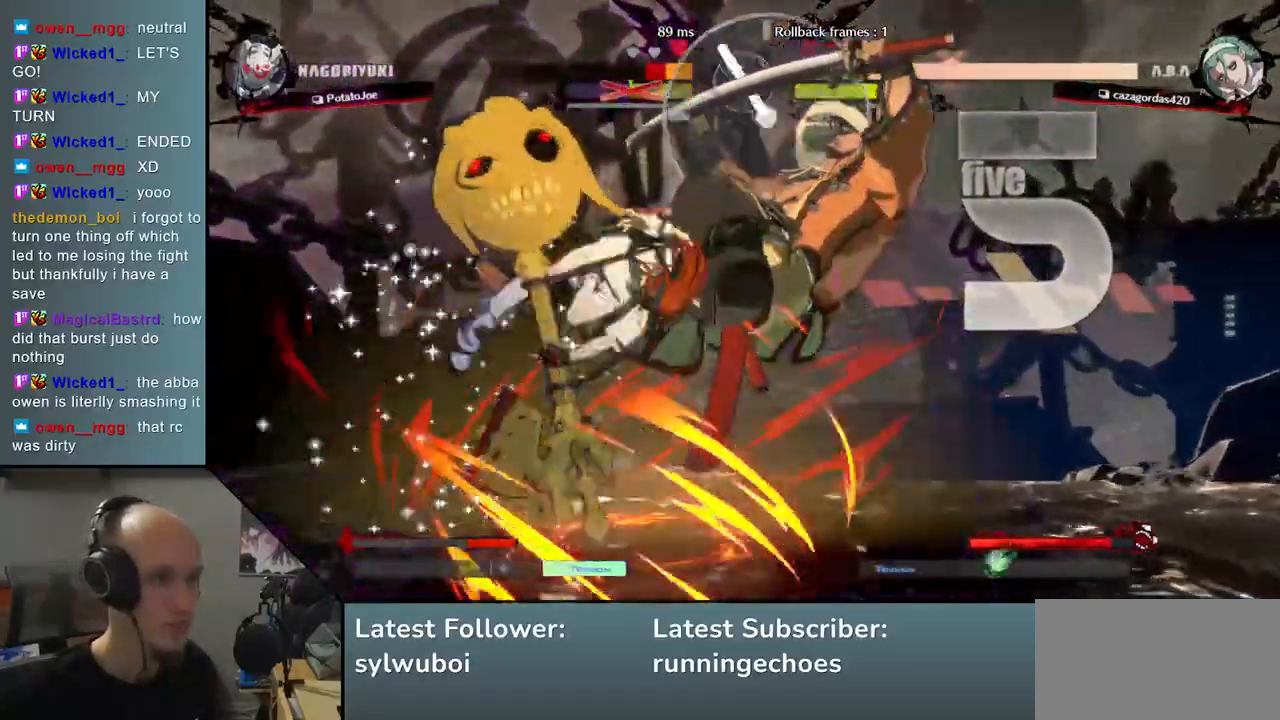
{"buttons": [], "left_stick": "right", "events": []}
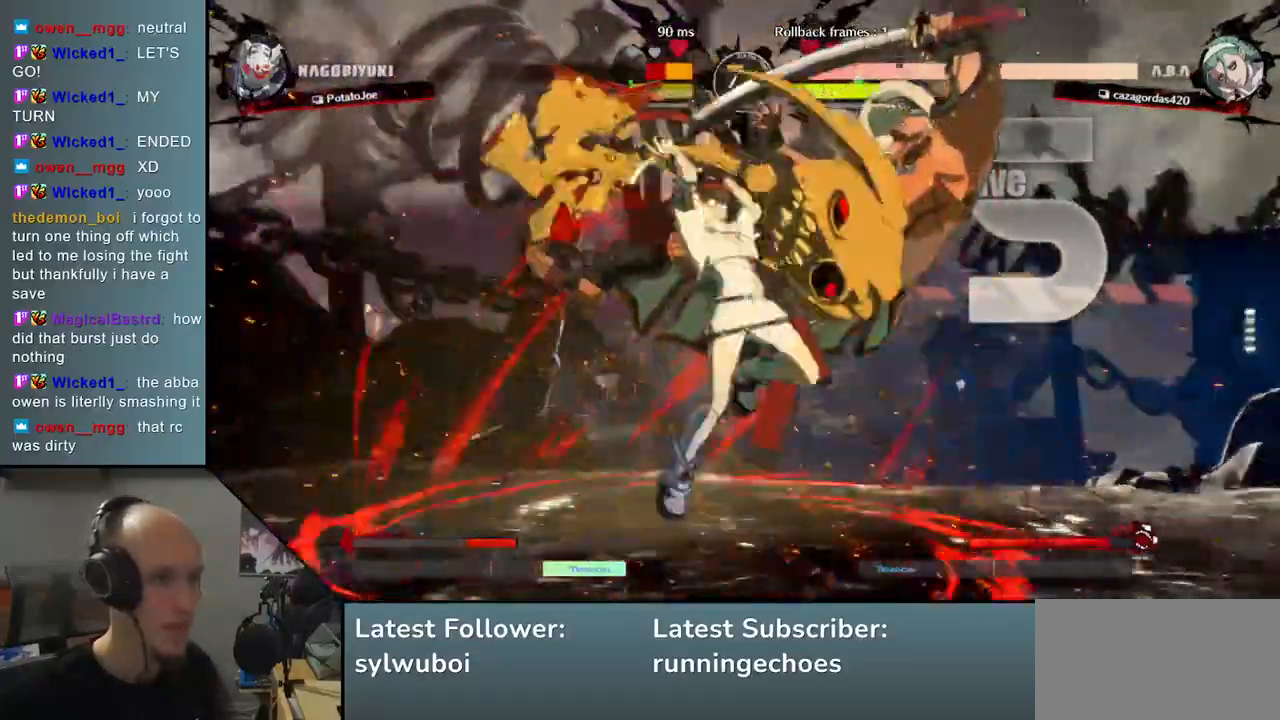
{"buttons": [], "left_stick": "right", "events": []}
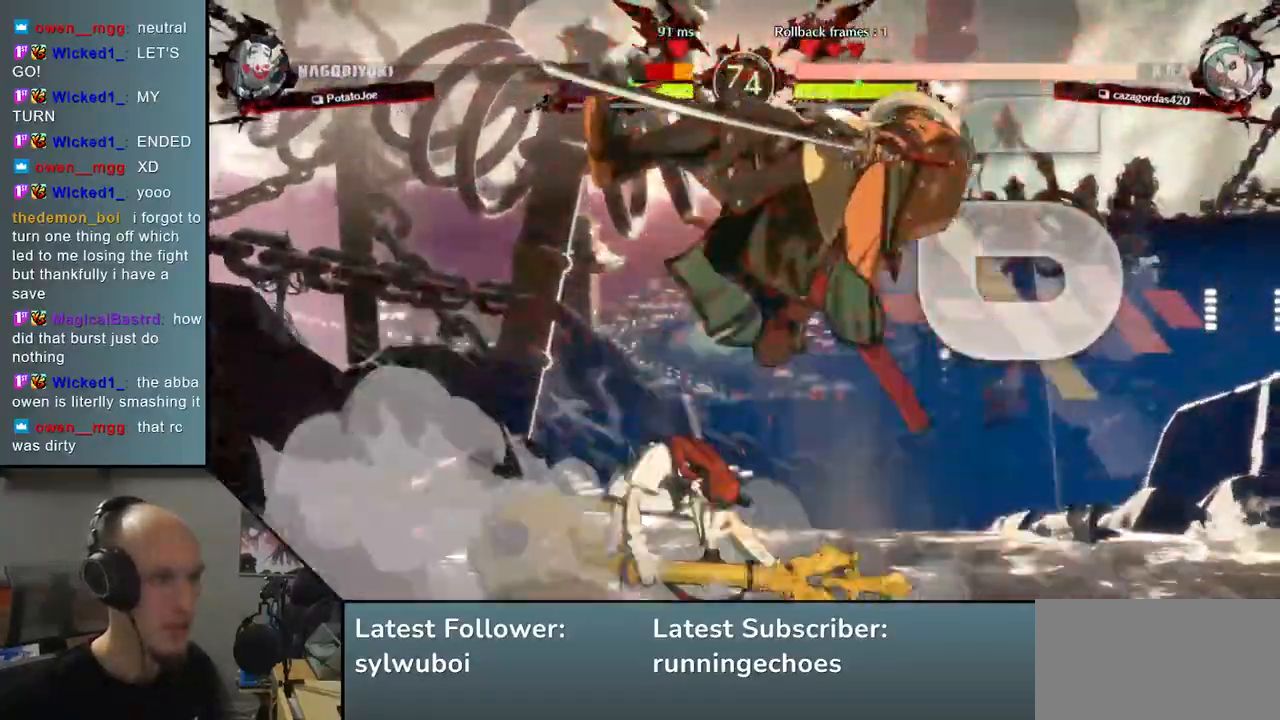
{"buttons": [], "left_stick": "center", "events": [[450, "left_stick", "center"]]}